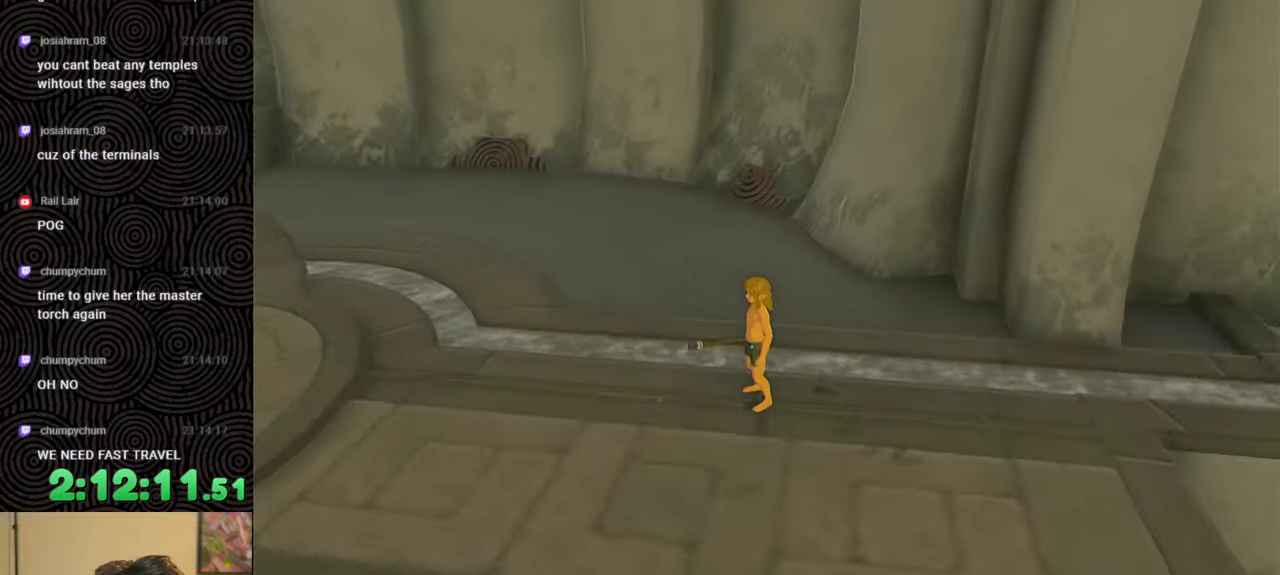
Gameplay with a controller (Nintendo layout); each line is a JSON object with the inputs held at the frame after it. "events" lists button and stick changes between this image and that frame as [ms after this image, input, new state], when the widget could be followed in between. Not read: L3 R3.
{"buttons": [], "left_stick": "up", "right_stick": "down-right", "events": [[383, "right_stick", "down-right"]]}
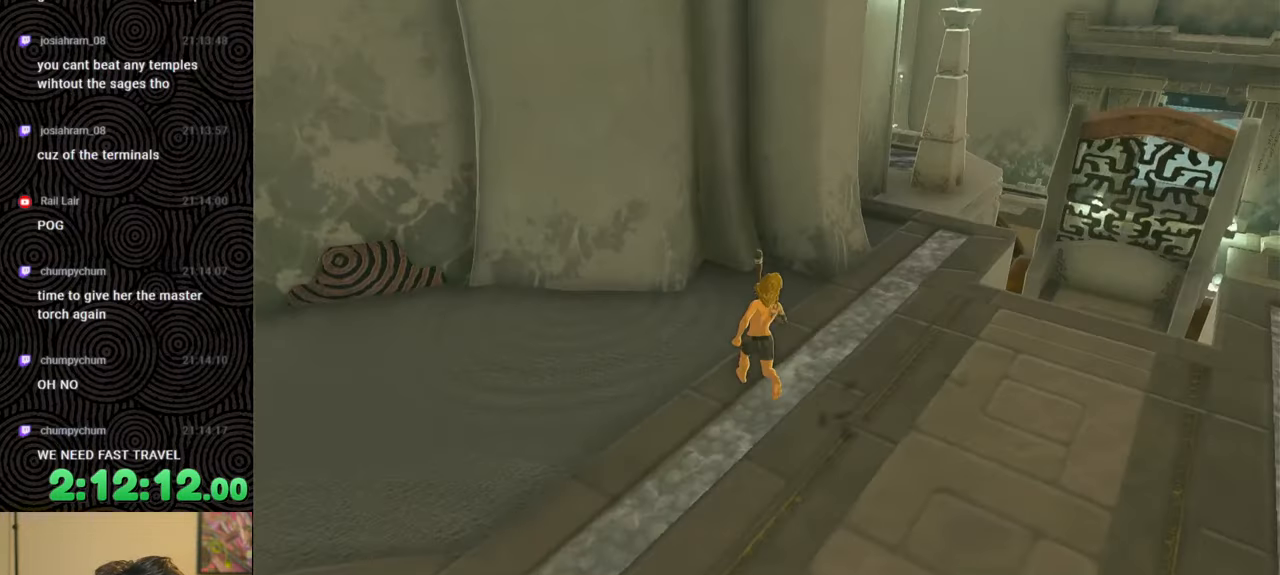
{"buttons": [], "left_stick": "up", "right_stick": "center", "events": [[433, "right_stick", "center"]]}
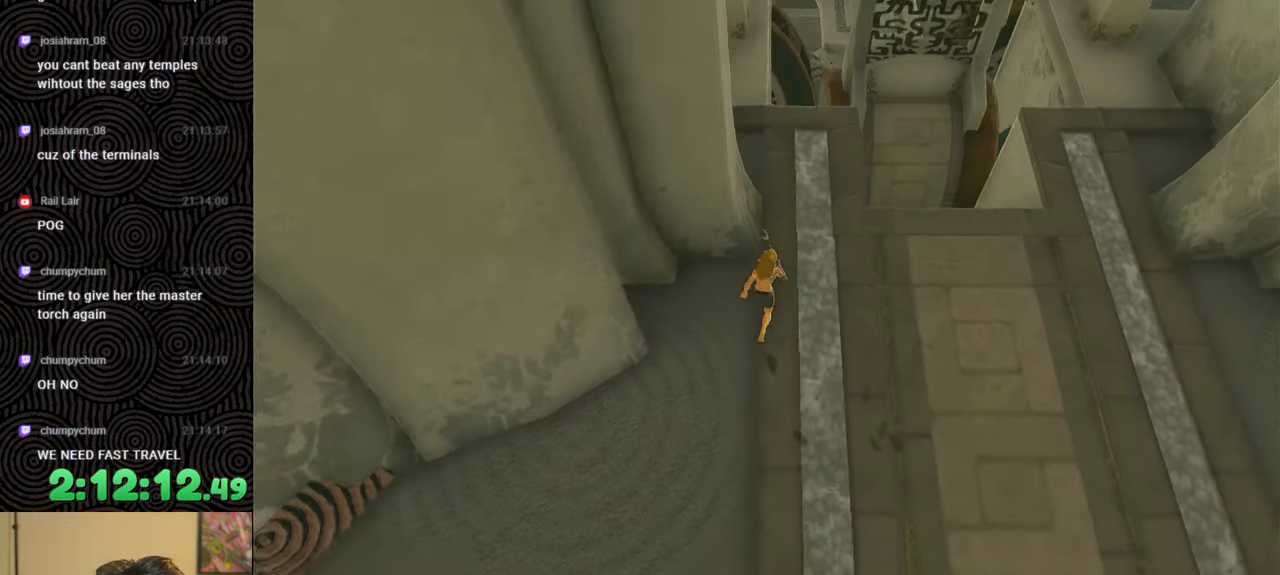
{"buttons": [], "left_stick": "up", "right_stick": "center", "events": []}
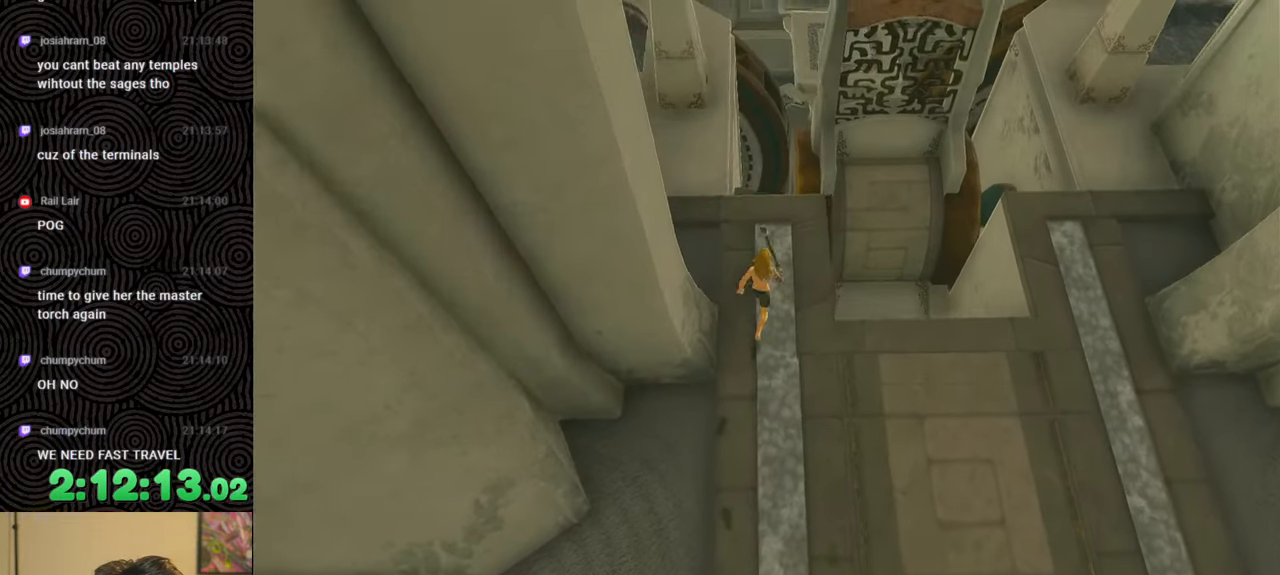
{"buttons": [], "left_stick": "up", "right_stick": "up-left", "events": [[33, "left_stick", "up-left"], [333, "right_stick", "up-left"], [400, "left_stick", "up"]]}
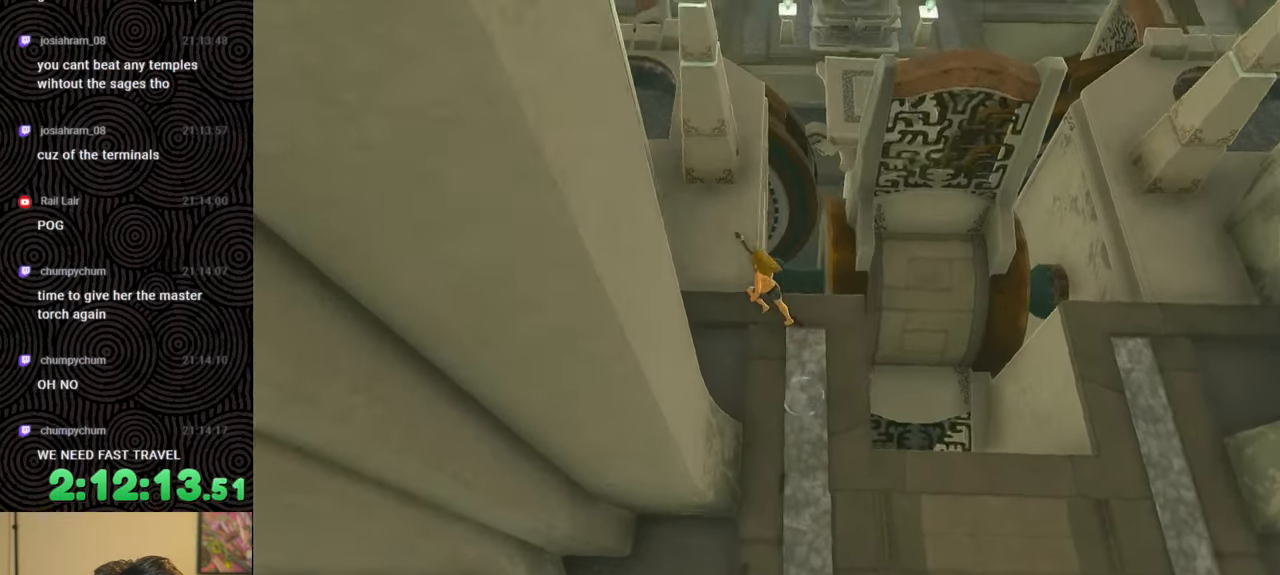
{"buttons": [], "left_stick": "up", "right_stick": "center", "events": [[100, "right_stick", "center"]]}
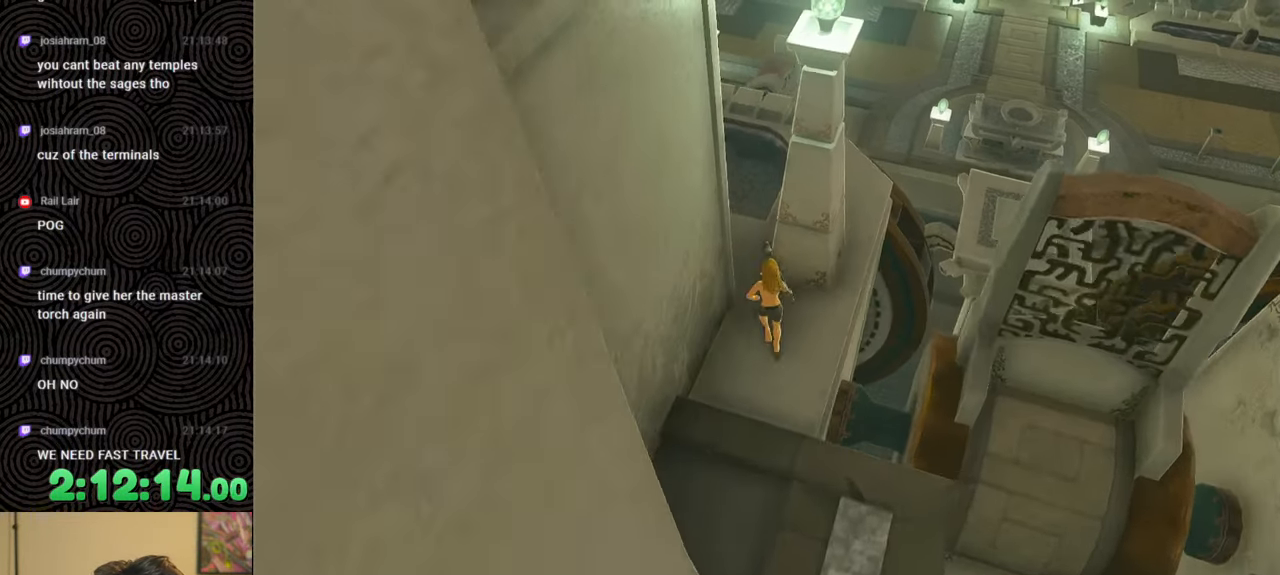
{"buttons": [], "left_stick": "up", "right_stick": "center", "events": [[33, "right_stick", "down-right"], [483, "right_stick", "center"]]}
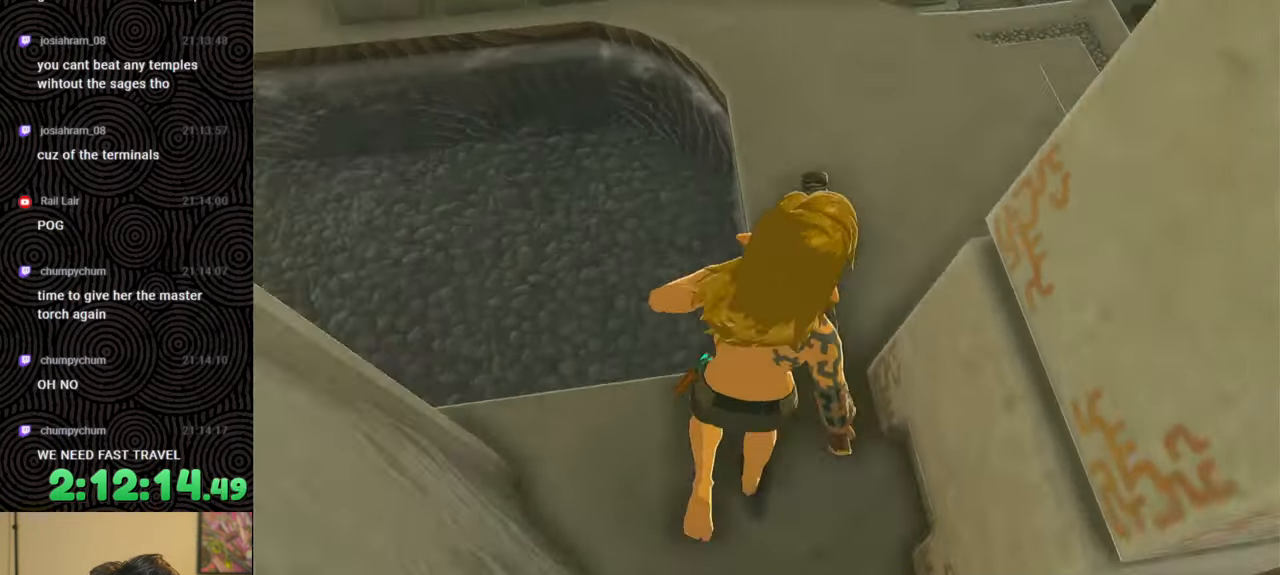
{"buttons": ["B", "X"], "left_stick": "up", "right_stick": "center", "events": [[167, "B", "down"], [417, "X", "down"]]}
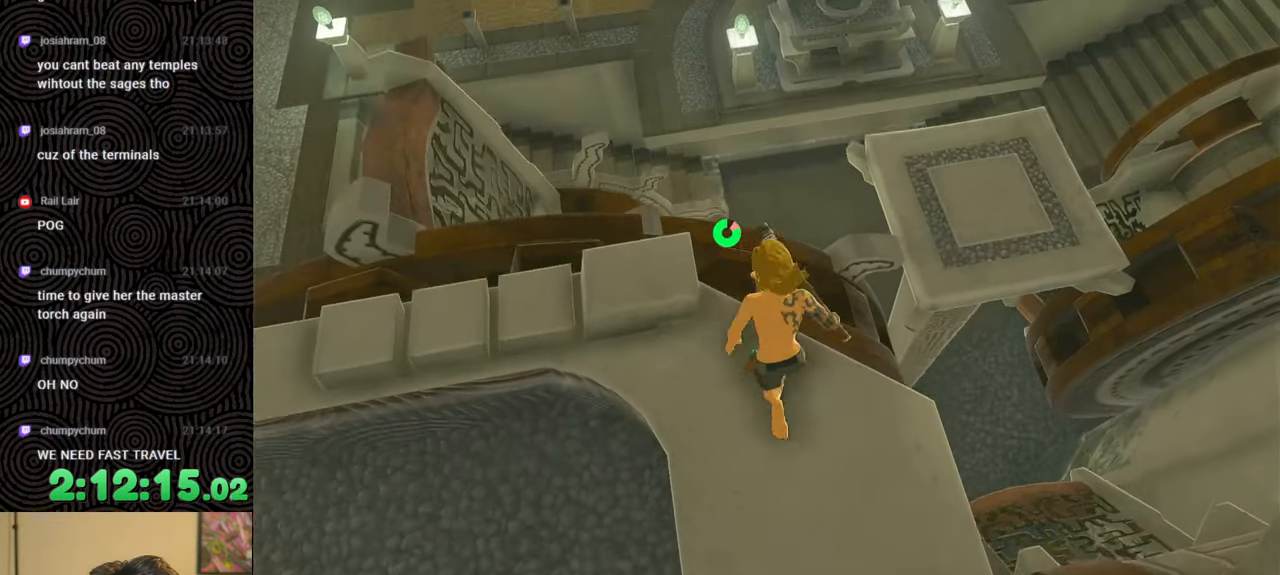
{"buttons": [], "left_stick": "up", "right_stick": "up", "events": [[117, "B", "up"], [117, "X", "up"], [367, "right_stick", "up"]]}
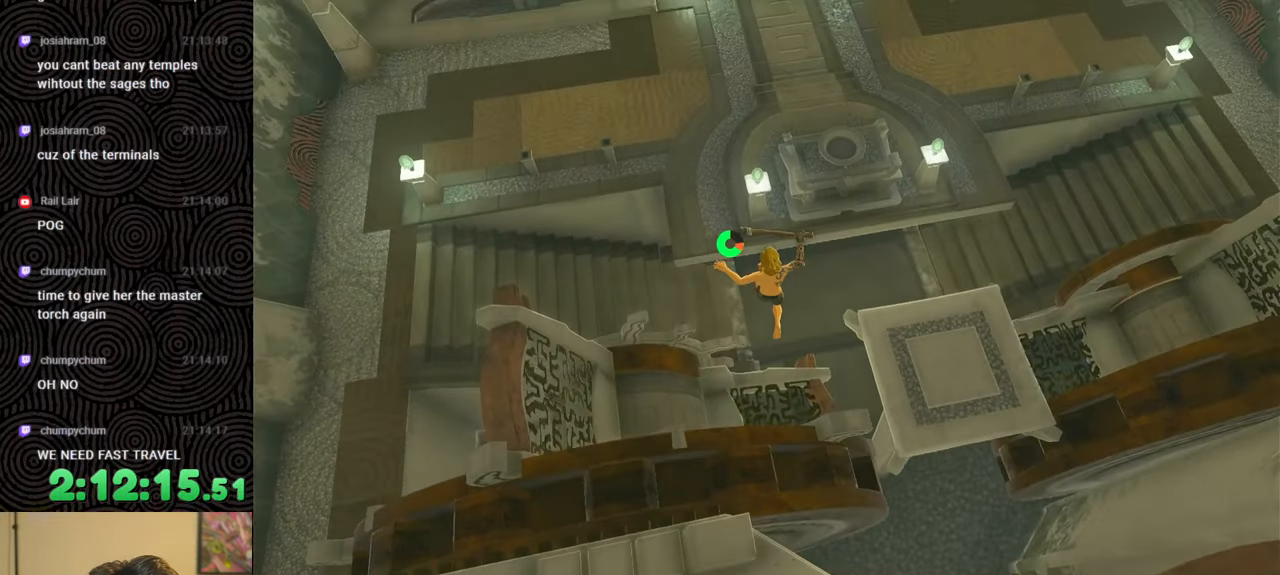
{"buttons": [], "left_stick": "up", "right_stick": "up", "events": [[217, "right_stick", "center"], [400, "right_stick", "up"]]}
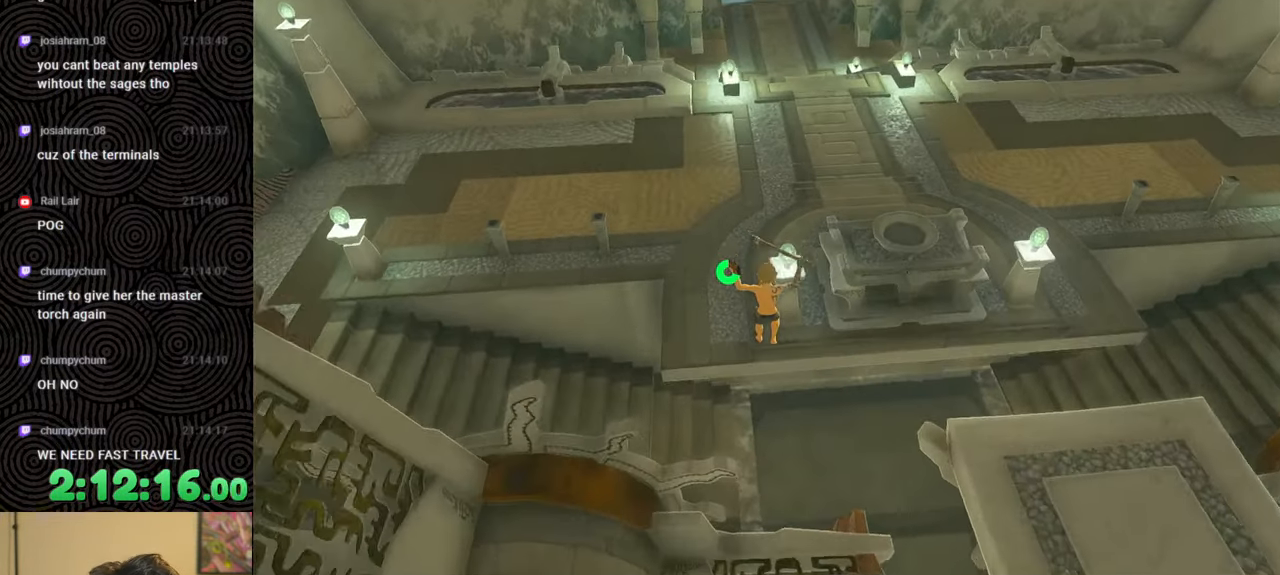
{"buttons": [], "left_stick": "up-left", "right_stick": "up-left", "events": [[283, "left_stick", "up-left"], [300, "right_stick", "center"], [433, "right_stick", "up-left"]]}
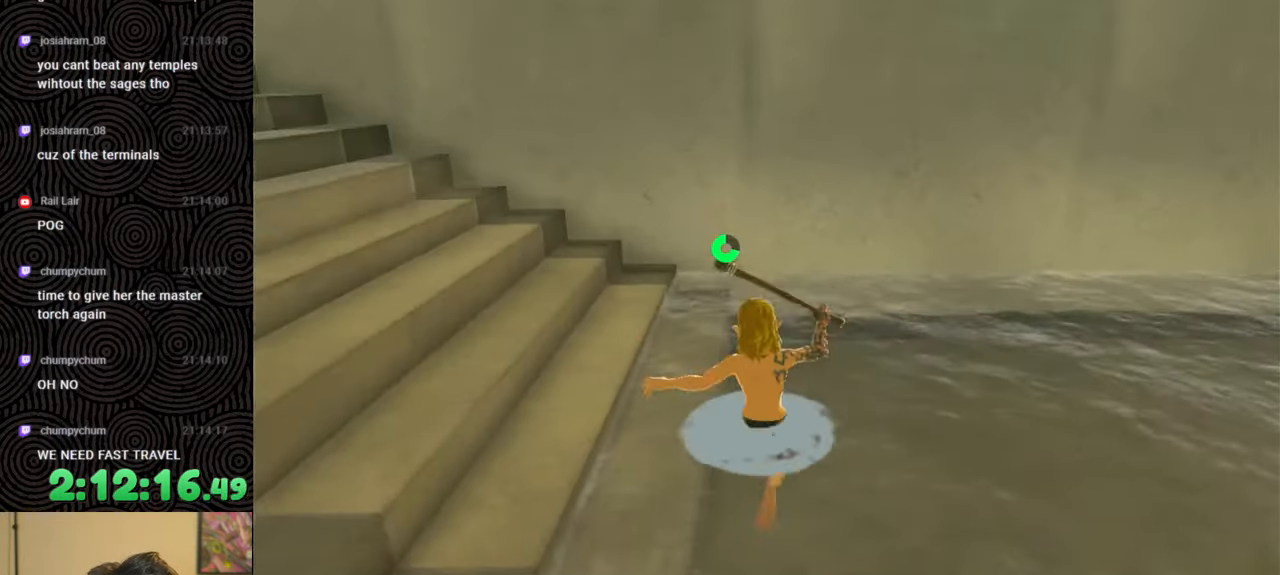
{"buttons": [], "left_stick": "up-left", "right_stick": "up-left", "events": []}
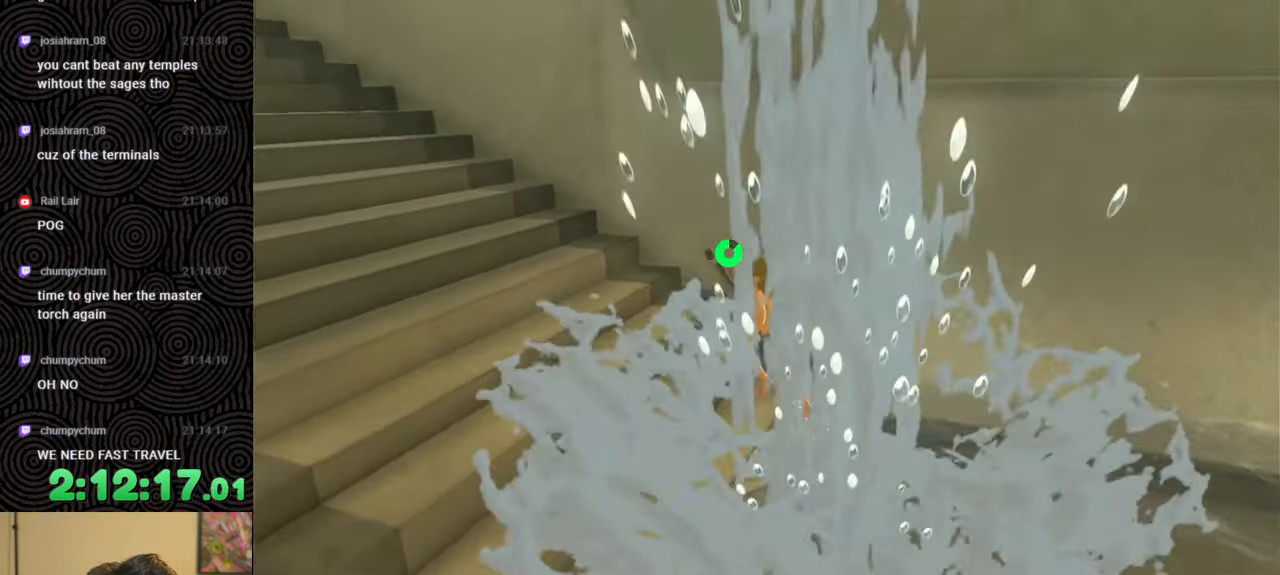
{"buttons": ["B"], "left_stick": "up-left", "right_stick": "center", "events": [[150, "right_stick", "center"], [367, "B", "down"]]}
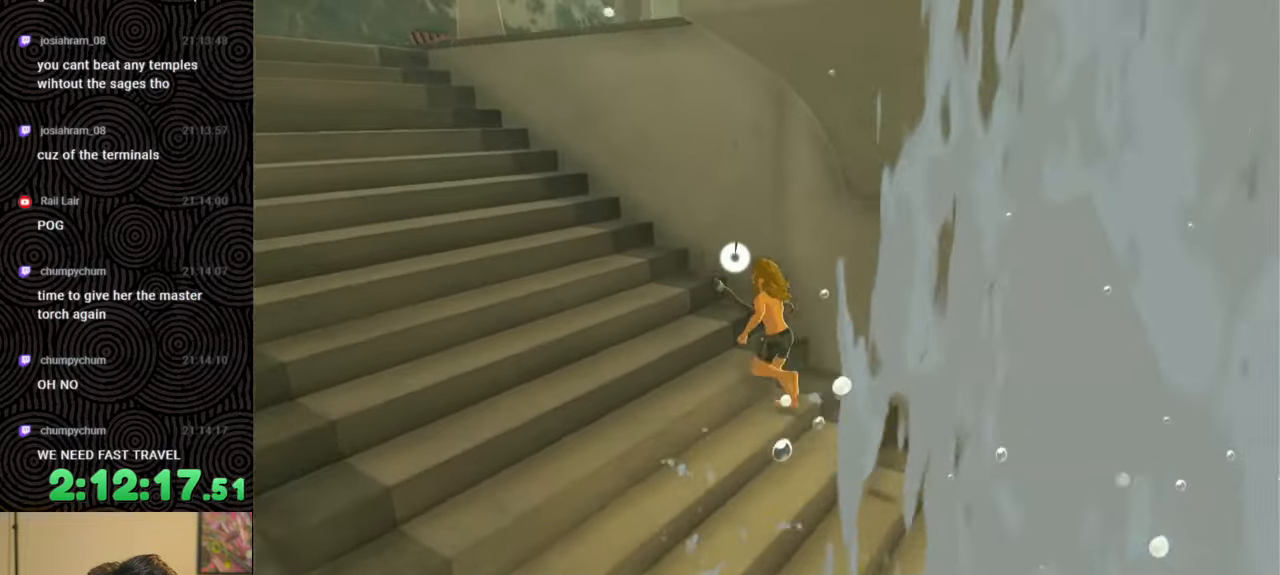
{"buttons": ["B"], "left_stick": "up-left", "right_stick": "center", "events": []}
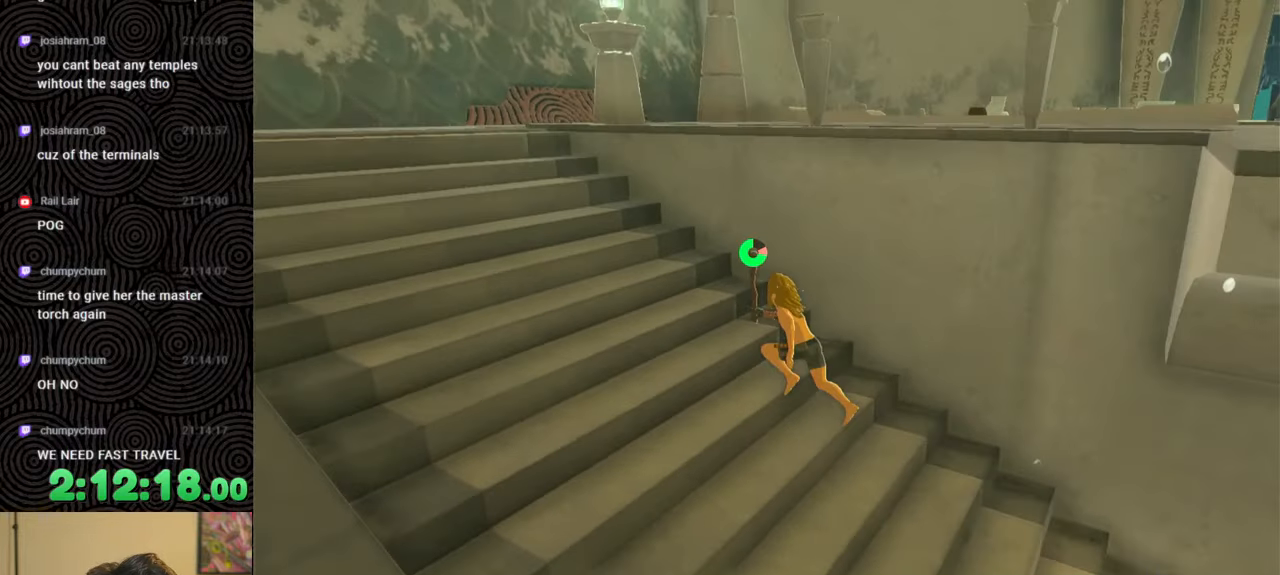
{"buttons": ["B", "X"], "left_stick": "up", "right_stick": "right", "events": [[33, "right_stick", "down-right"], [83, "left_stick", "up"], [283, "right_stick", "right"], [400, "X", "down"]]}
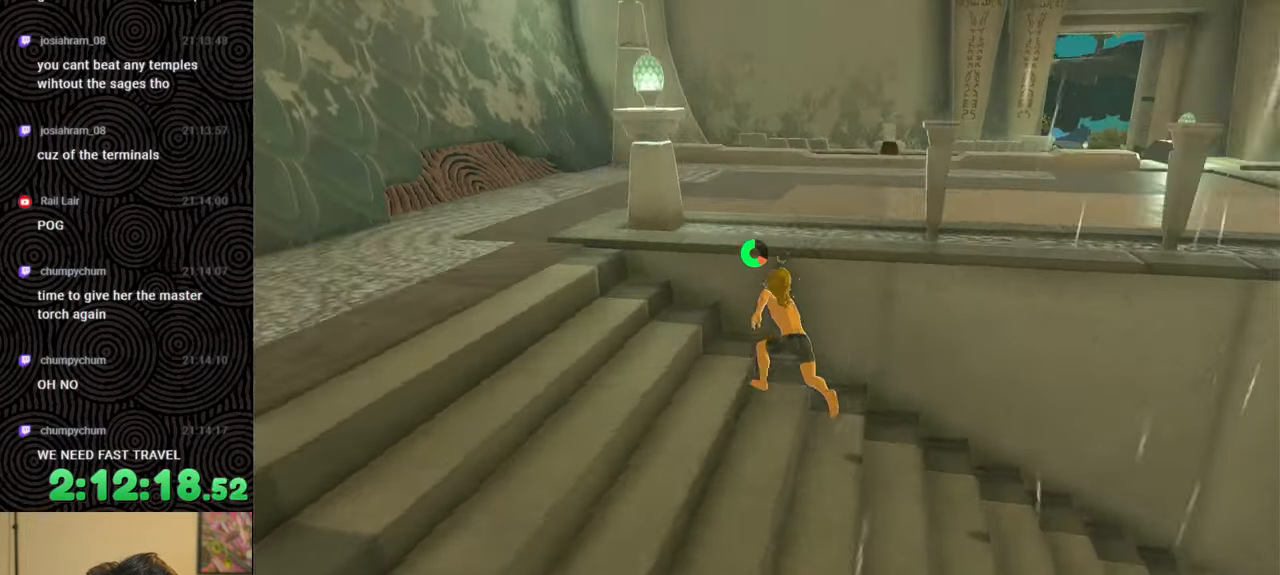
{"buttons": [], "left_stick": "up", "right_stick": "center", "events": [[83, "X", "up"], [183, "B", "up"], [383, "right_stick", "center"]]}
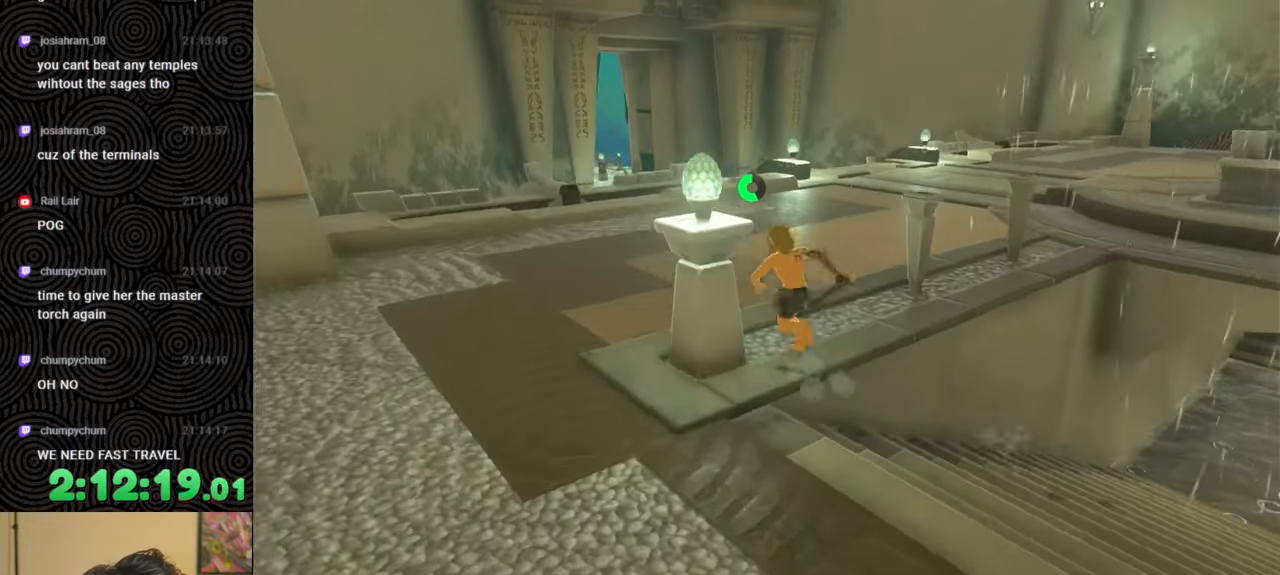
{"buttons": [], "left_stick": "up", "right_stick": "center", "events": []}
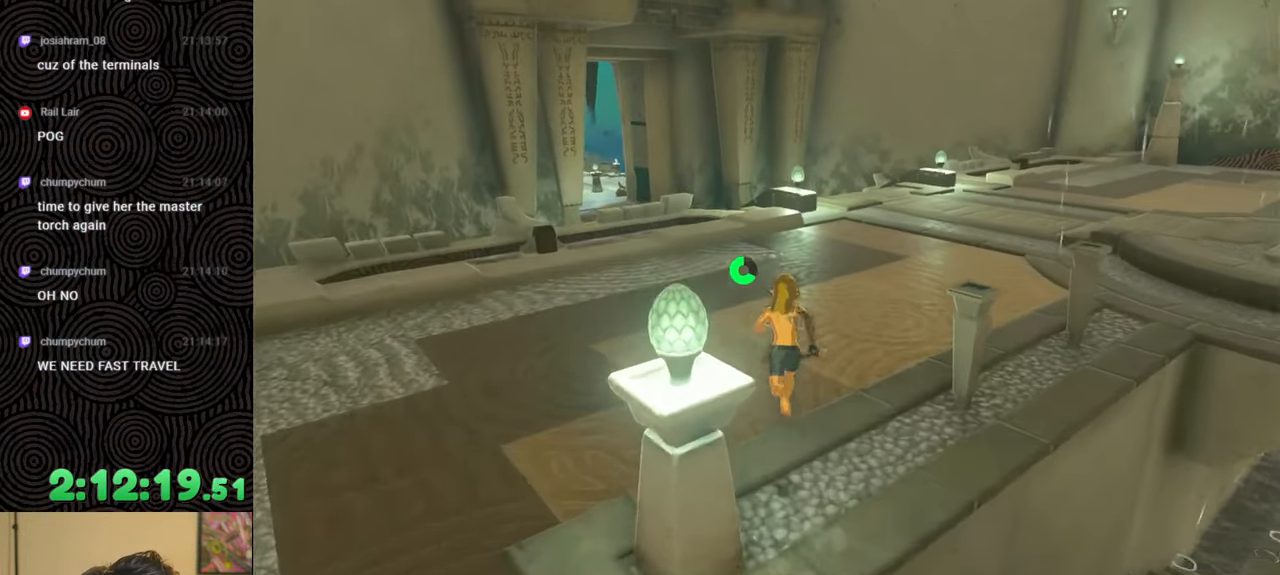
{"buttons": [], "left_stick": "up", "right_stick": "center", "events": []}
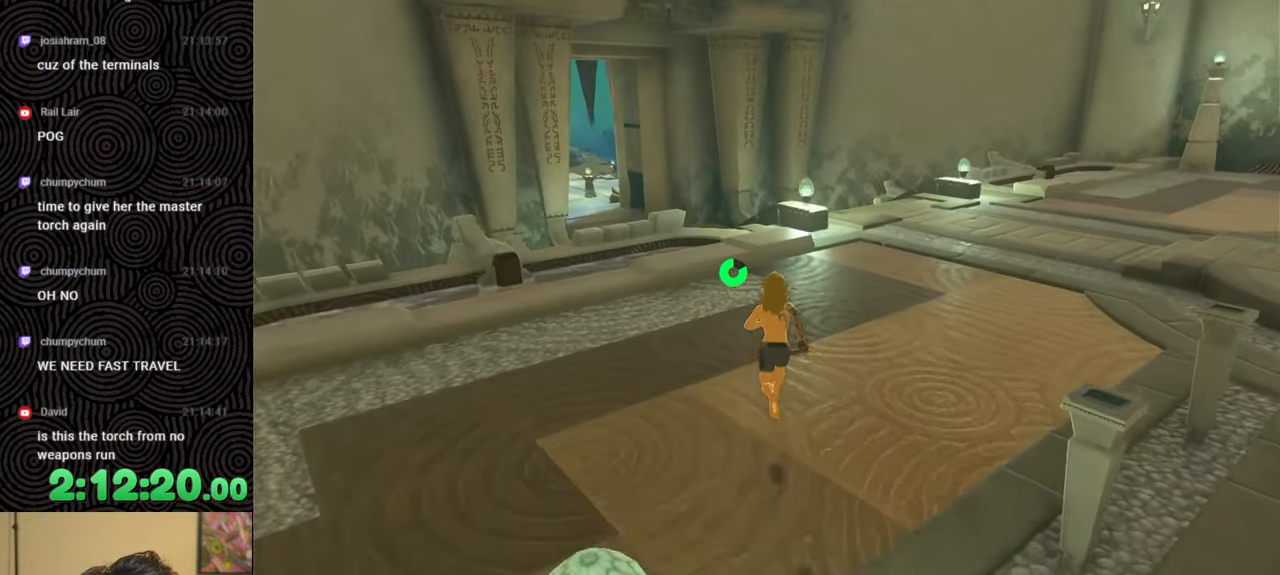
{"buttons": [], "left_stick": "up", "right_stick": "center", "events": []}
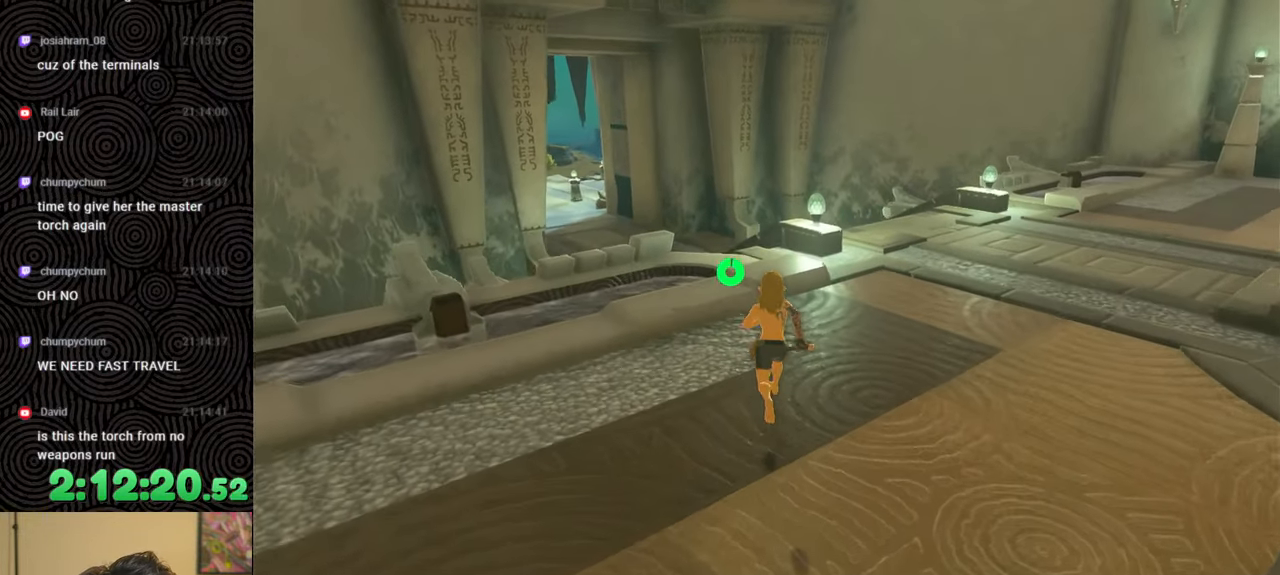
{"buttons": ["B"], "left_stick": "up", "right_stick": "center", "events": [[33, "B", "down"]]}
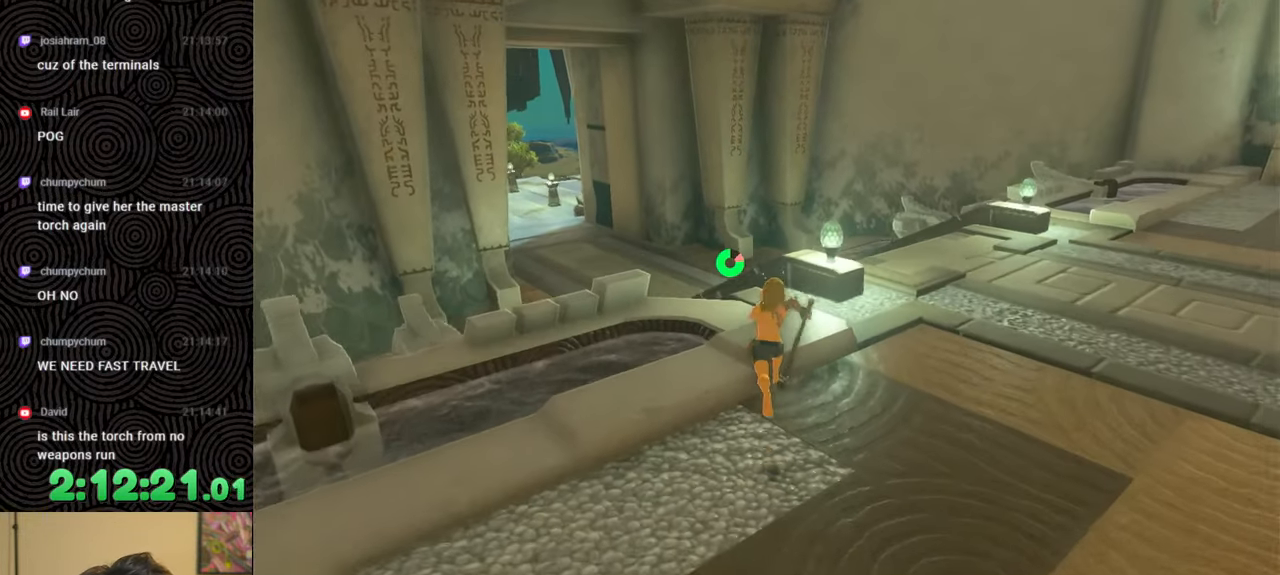
{"buttons": ["B", "X"], "left_stick": "up", "right_stick": "center", "events": [[333, "X", "down"]]}
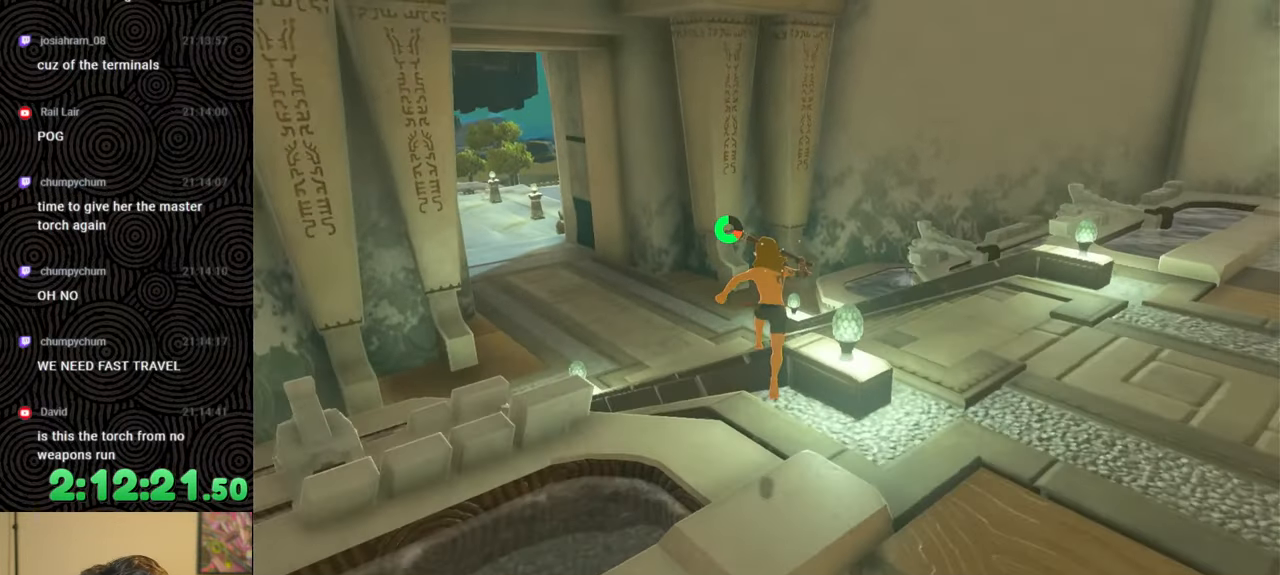
{"buttons": [], "left_stick": "up", "right_stick": "up-left", "events": [[33, "X", "up"], [83, "B", "up"], [367, "right_stick", "up-left"]]}
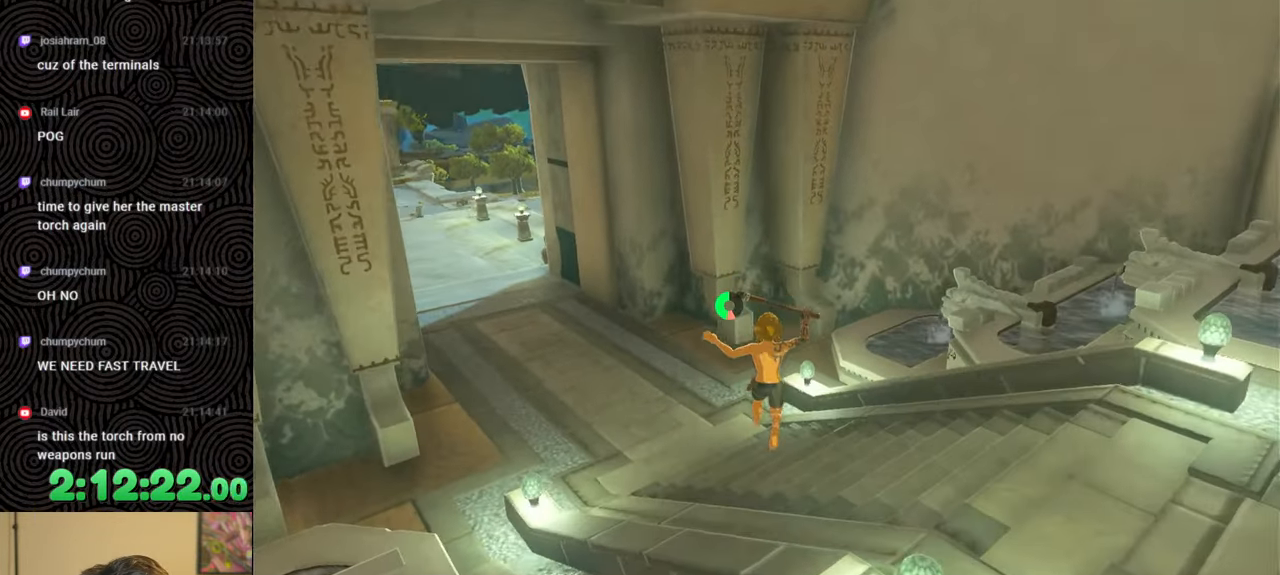
{"buttons": [], "left_stick": "up", "right_stick": "up", "events": [[383, "right_stick", "up"]]}
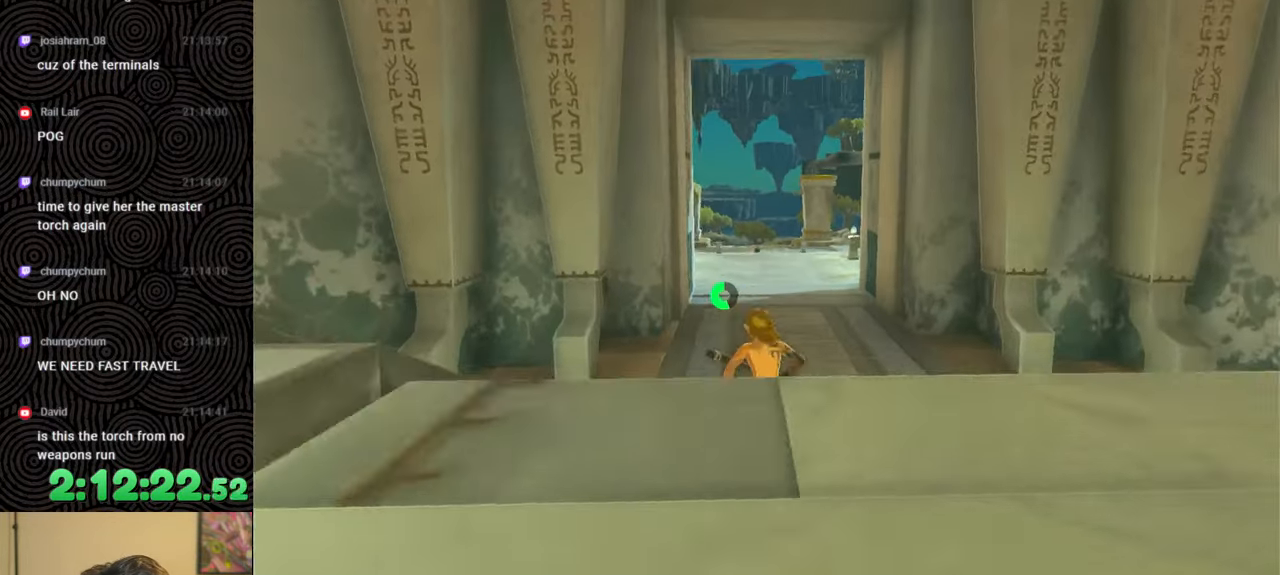
{"buttons": [], "left_stick": "up", "right_stick": "up", "events": []}
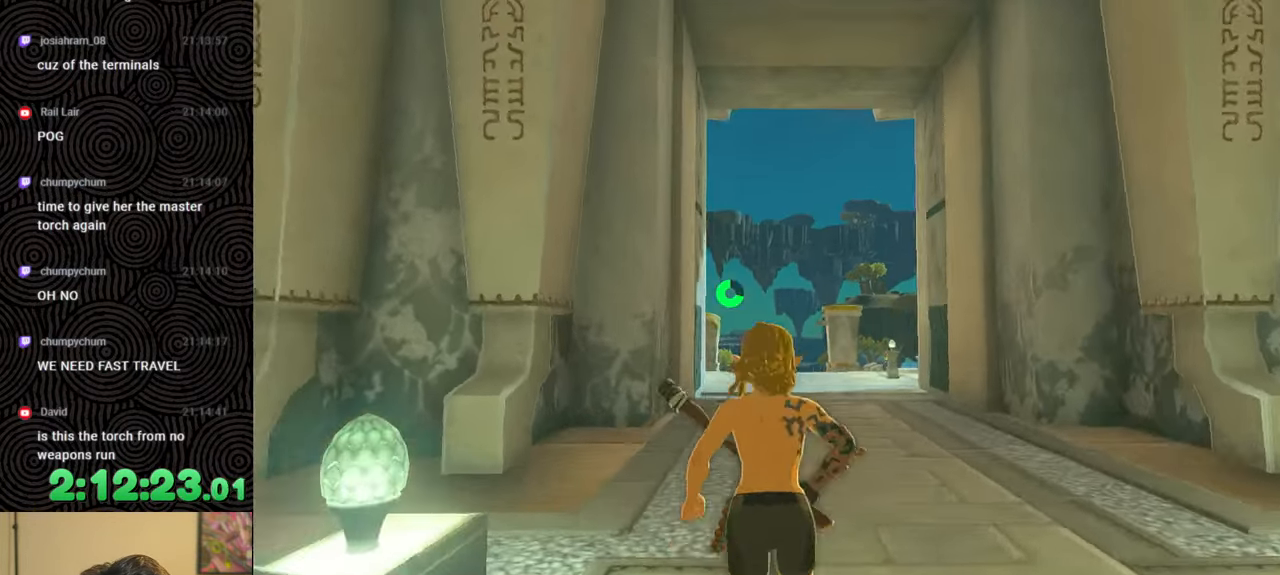
{"buttons": [], "left_stick": "up", "right_stick": "center", "events": [[67, "right_stick", "center"]]}
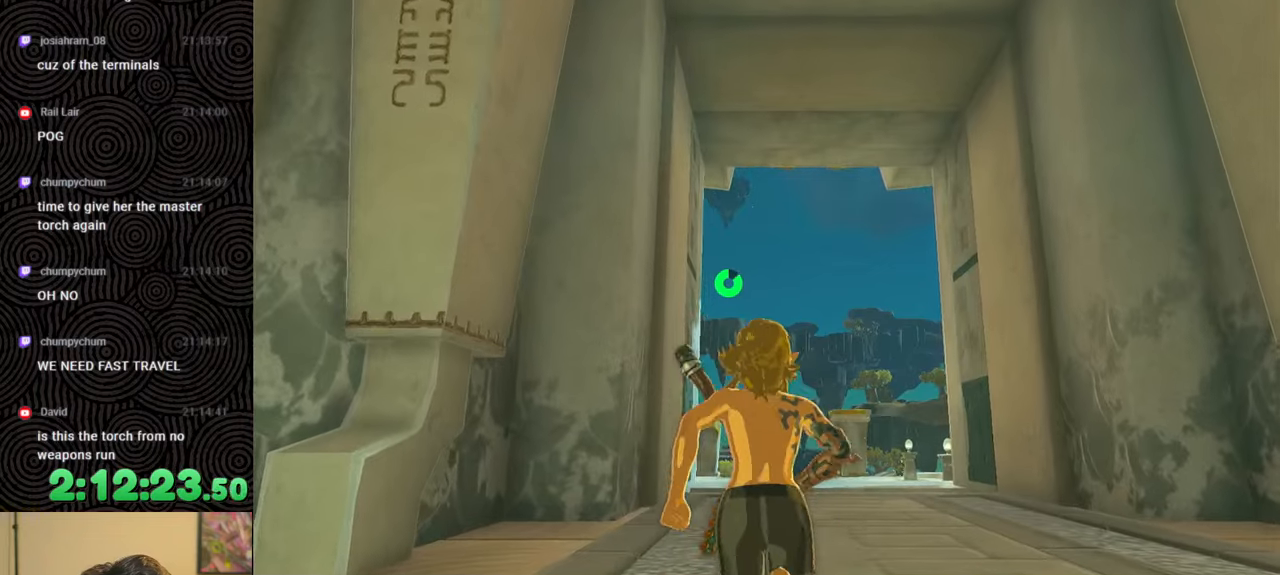
{"buttons": ["B"], "left_stick": "up", "right_stick": "up", "events": [[233, "B", "down"], [483, "right_stick", "up"]]}
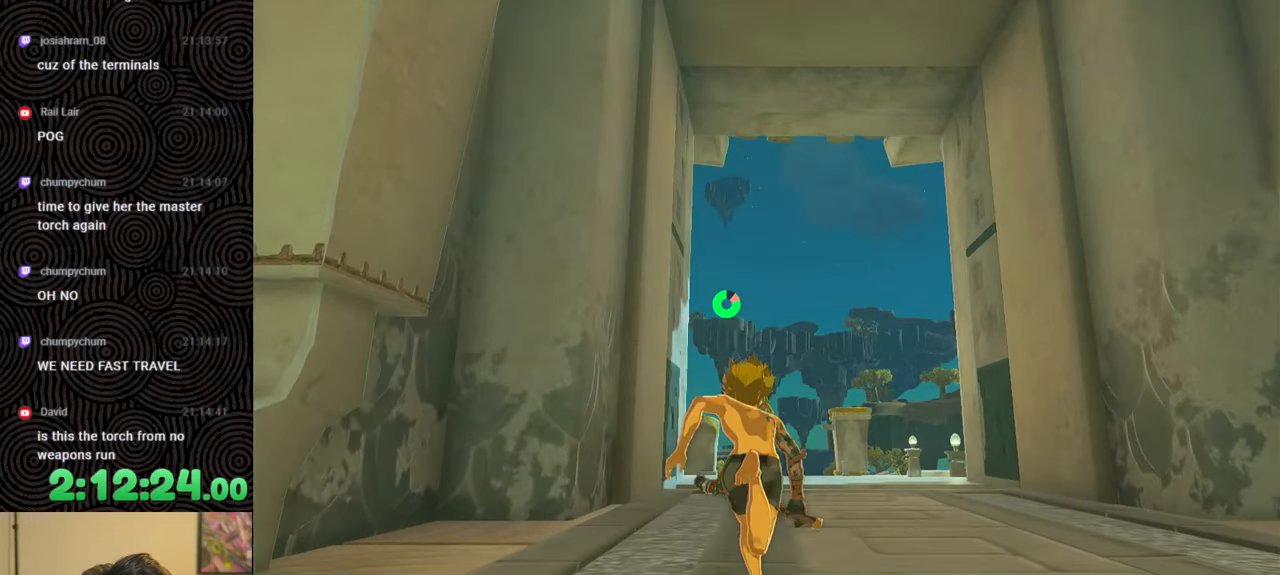
{"buttons": ["B"], "left_stick": "up", "right_stick": "up", "events": []}
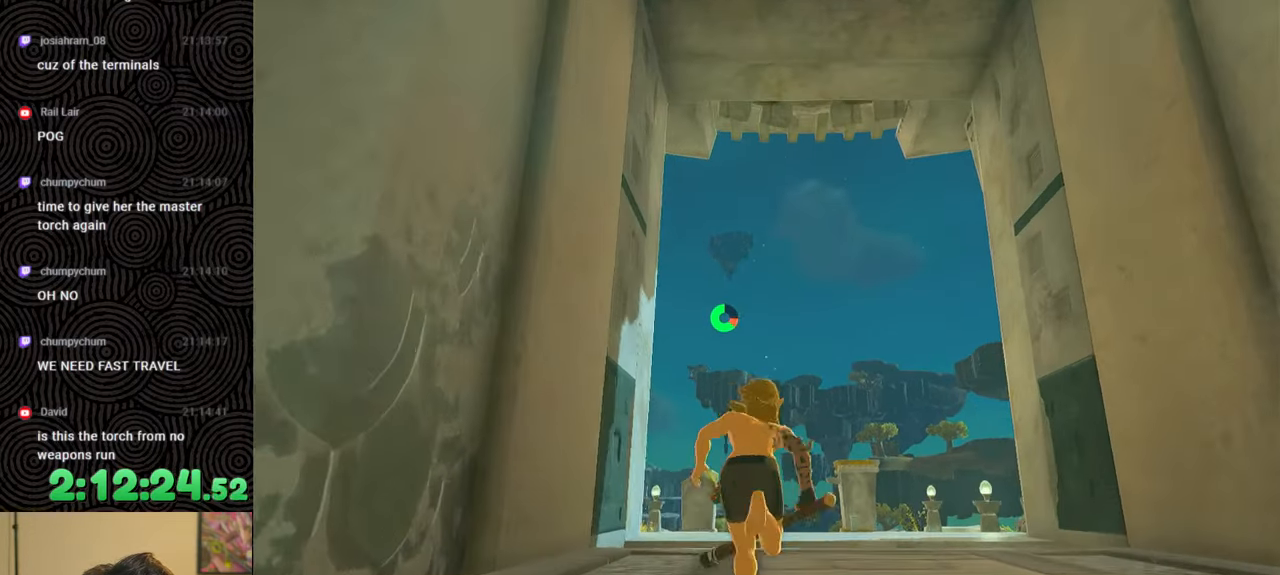
{"buttons": [], "left_stick": "up", "right_stick": "up", "events": [[150, "B", "up"]]}
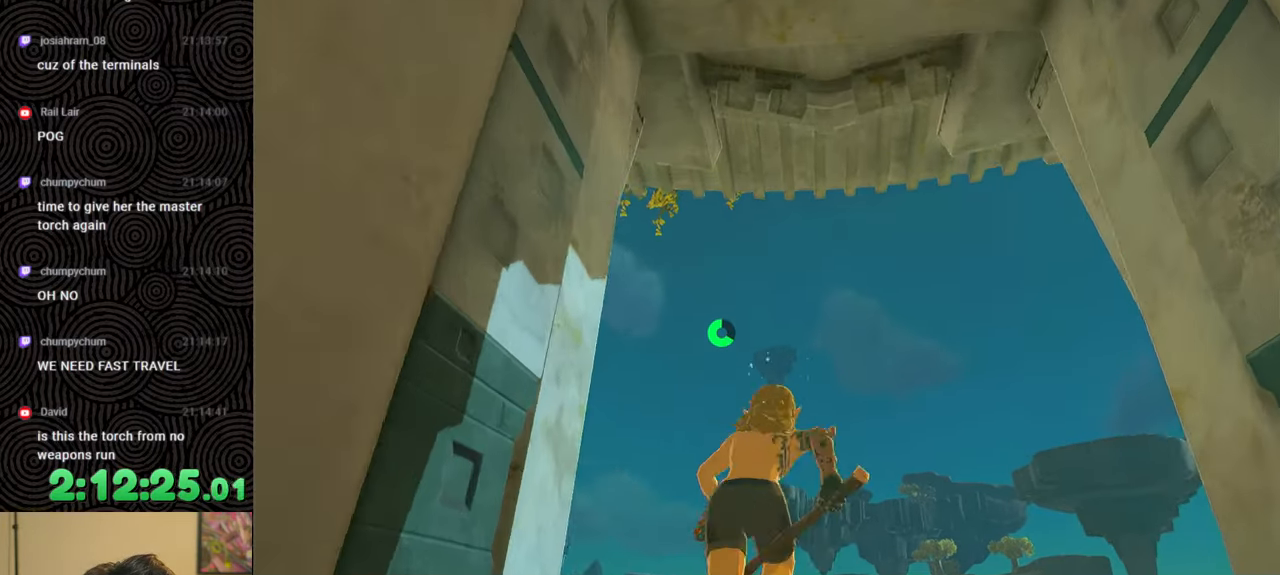
{"buttons": [], "left_stick": "up", "right_stick": "center", "events": [[150, "right_stick", "center"]]}
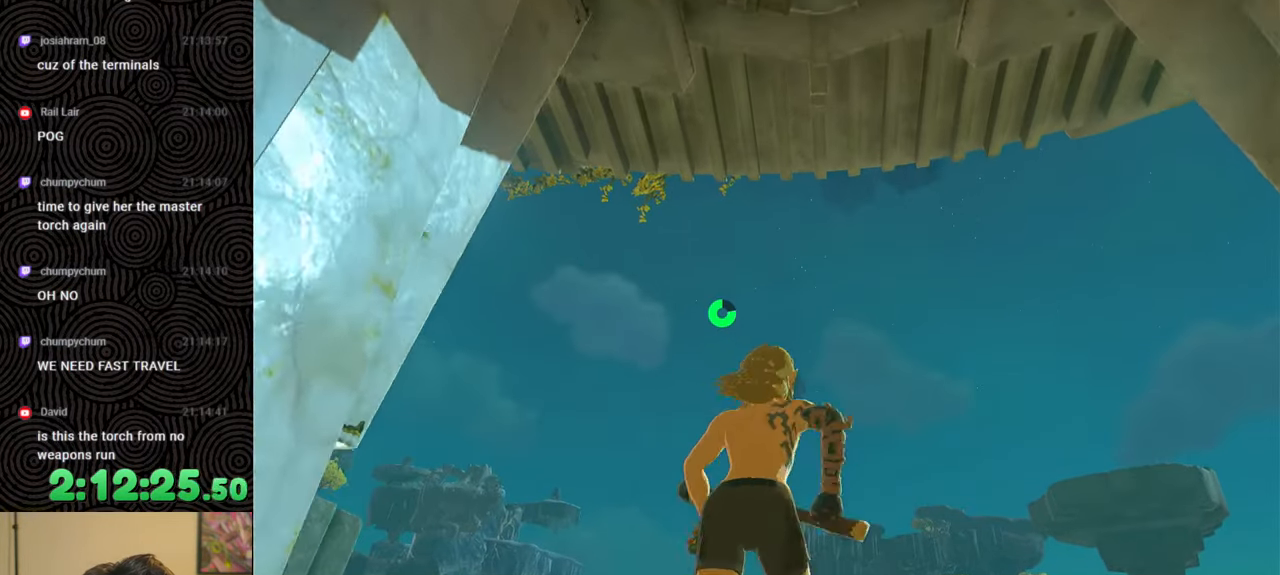
{"buttons": [], "left_stick": "up", "right_stick": "center", "events": []}
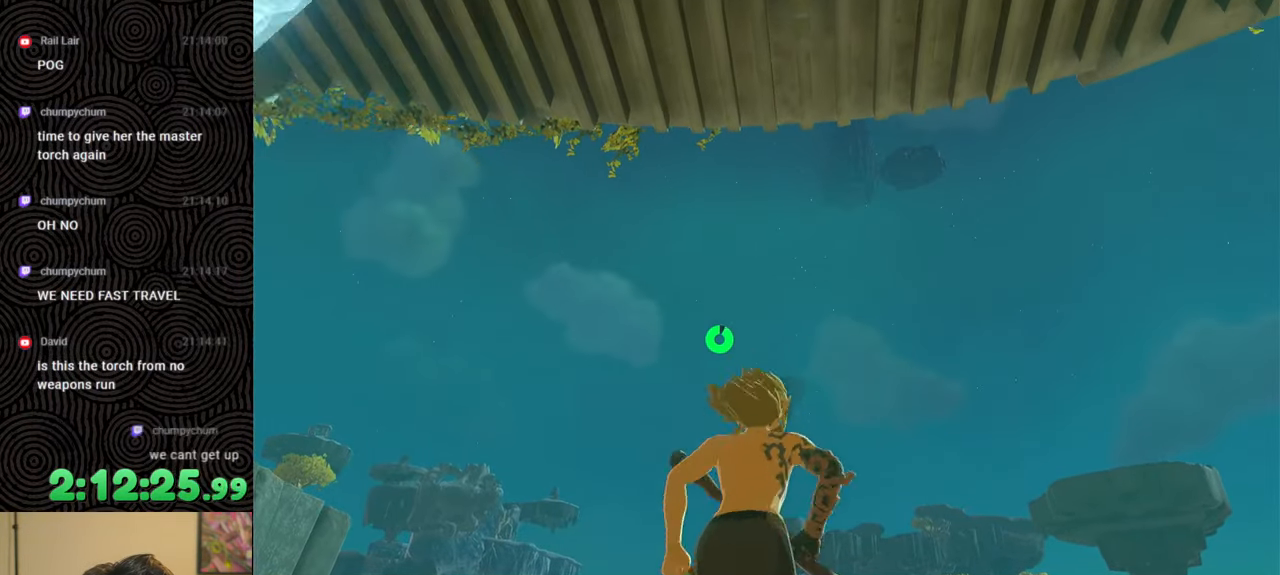
{"buttons": [], "left_stick": "up", "right_stick": "center", "events": []}
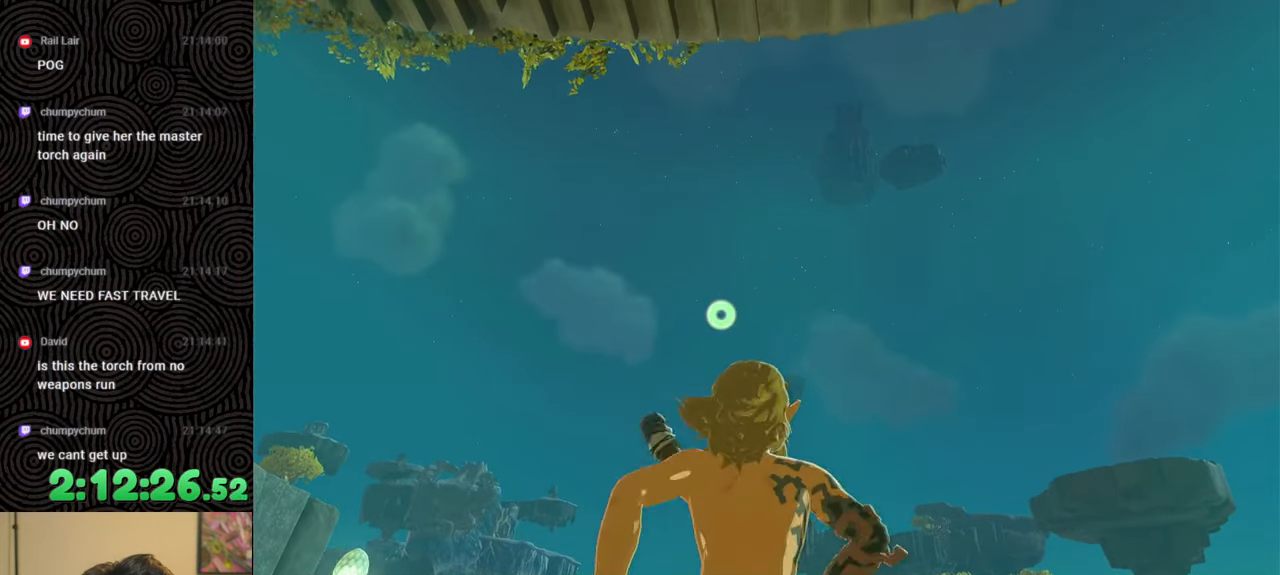
{"buttons": [], "left_stick": "center", "right_stick": "center", "events": [[67, "left_stick", "center"]]}